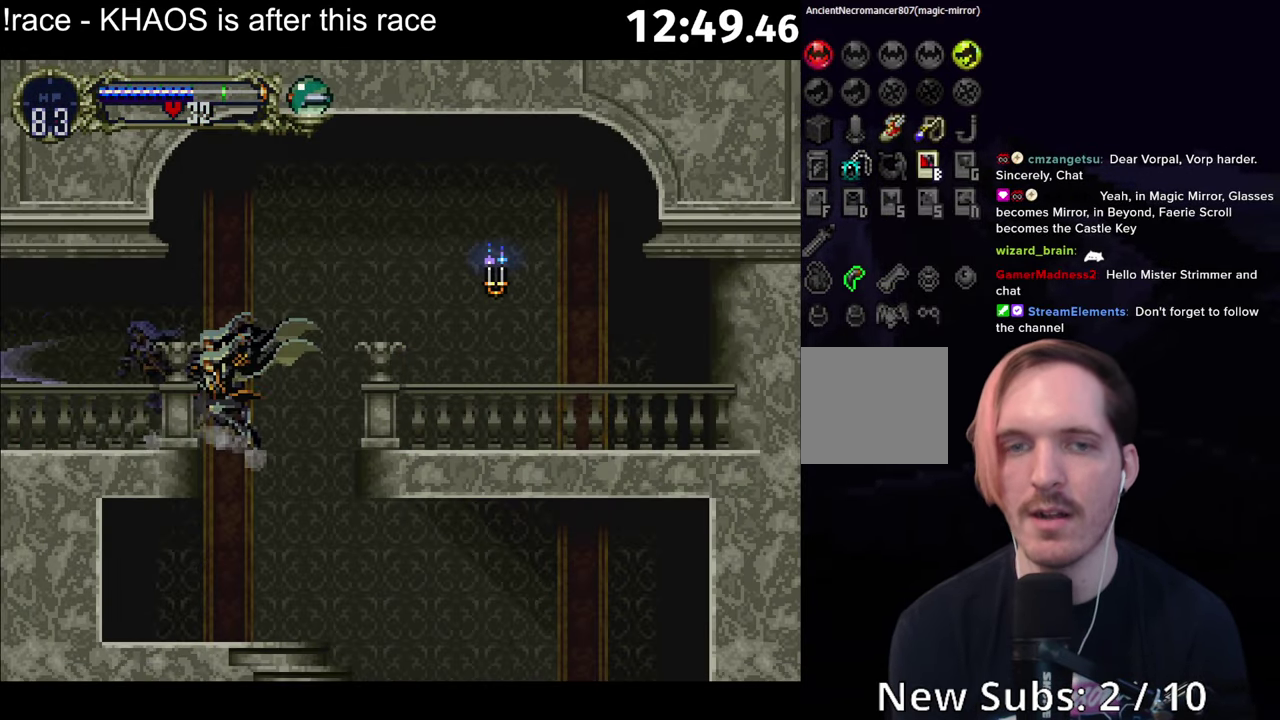
Gameplay with a controller (Xbox layout); each line is a JSON object with the inputs held at the frame after it. "events" lists button and stick changes between this image and that frame as [ms after this image, input, new state], when the widget could be followed in between. Not read: L3 R3 right_stick.
{"buttons": ["Y"], "left_stick": "center", "events": [[200, "B", "down"], [200, "left_stick", "left"], [250, "B", "up"], [250, "Y", "down"], [284, "left_stick", "center"], [317, "B", "down"], [317, "Y", "up"], [367, "B", "up"], [367, "Y", "down"], [417, "B", "down"], [467, "B", "up"]]}
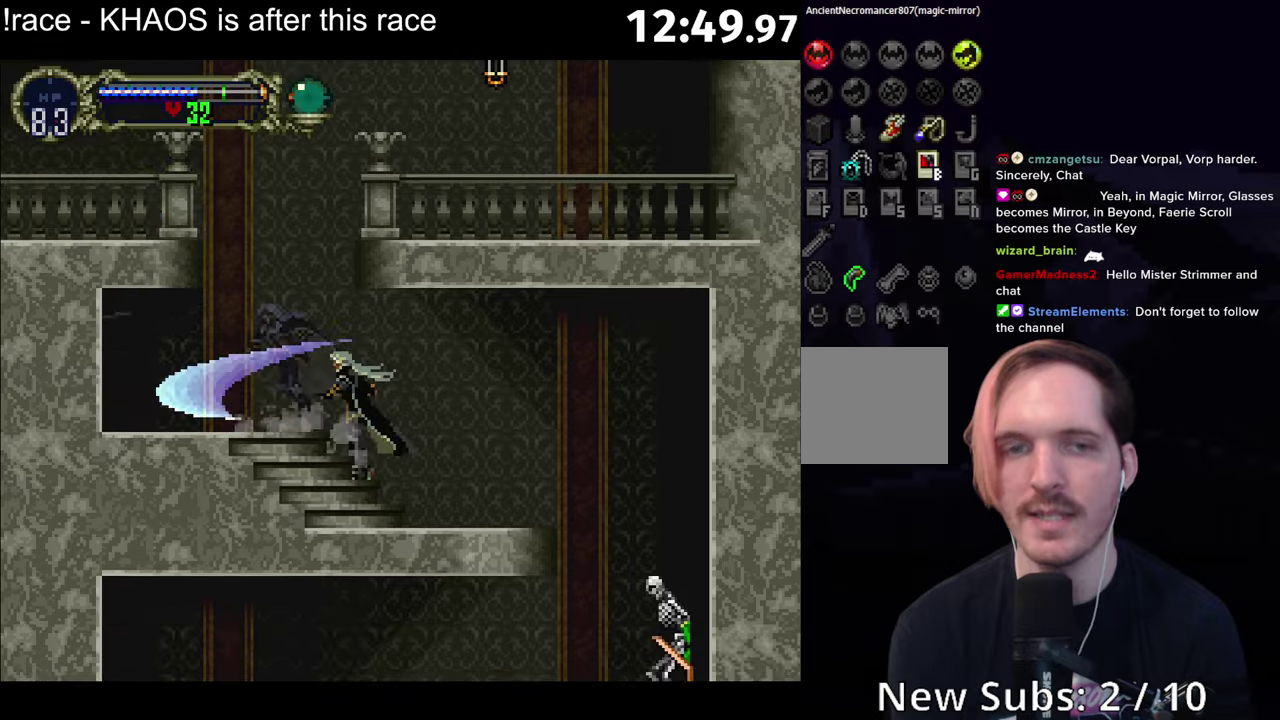
{"buttons": [], "left_stick": "left", "events": [[50, "B", "down"], [50, "Y", "up"], [100, "B", "up"], [100, "Y", "down"], [167, "B", "down"], [217, "B", "up"], [284, "B", "down"], [284, "Y", "up"], [334, "B", "up"], [467, "left_stick", "left"]]}
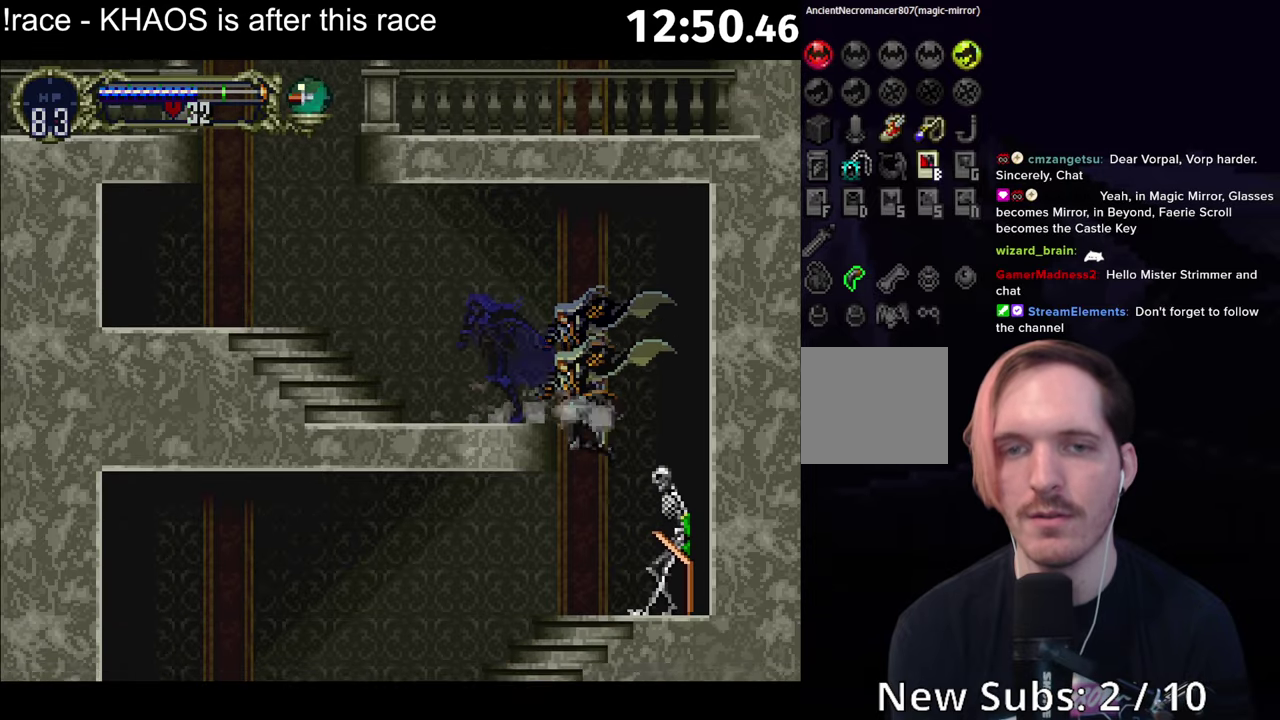
{"buttons": ["Y"], "left_stick": "center", "events": [[184, "B", "down"], [184, "left_stick", "right"], [217, "Y", "down"], [234, "B", "up"], [234, "left_stick", "center"], [317, "B", "down"], [317, "Y", "up"], [367, "B", "up"], [367, "Y", "down"], [434, "B", "down"], [434, "Y", "up"], [484, "B", "up"], [484, "Y", "down"]]}
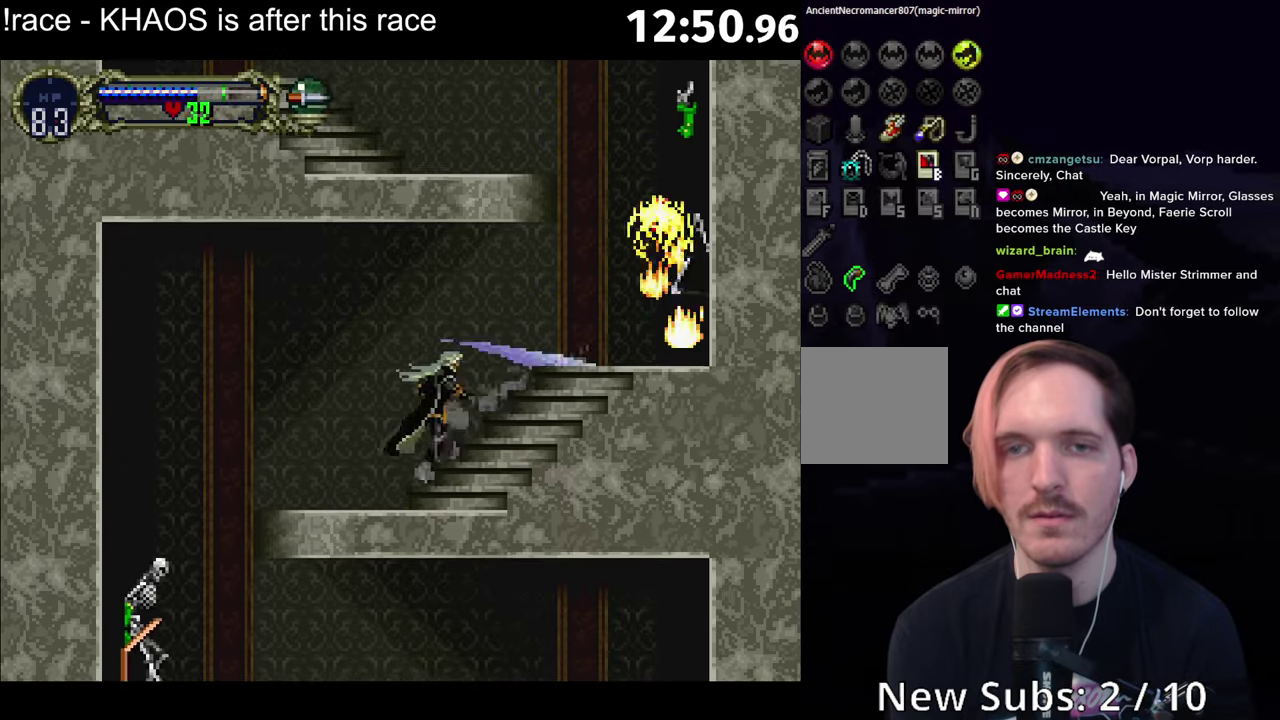
{"buttons": [], "left_stick": "right", "events": [[50, "B", "down"], [50, "Y", "up"], [100, "B", "up"], [100, "Y", "down"], [184, "B", "down"], [234, "B", "up"], [300, "B", "down"], [300, "Y", "up"], [367, "B", "up"], [384, "left_stick", "right"]]}
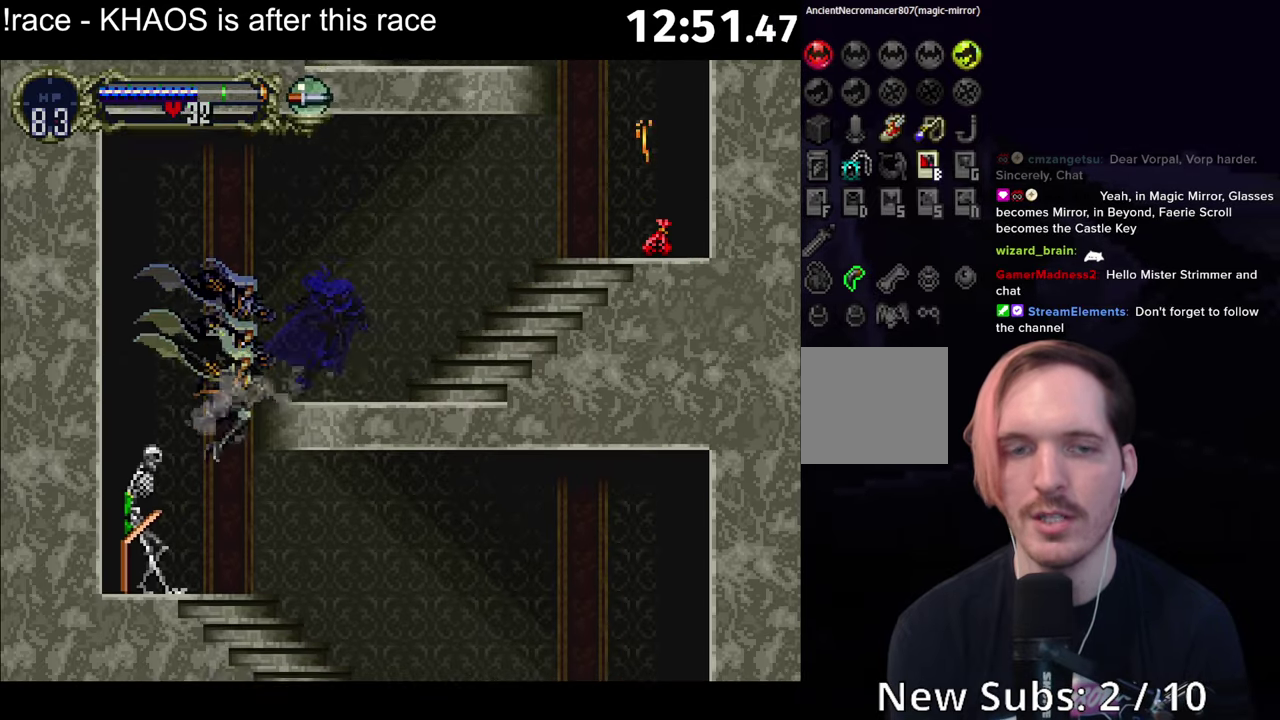
{"buttons": ["B"], "left_stick": "center", "events": [[134, "B", "down"], [134, "left_stick", "left"], [167, "Y", "down"], [184, "B", "up"], [217, "left_stick", "center"], [250, "B", "down"], [250, "Y", "up"], [300, "Y", "down"], [317, "B", "up"], [484, "B", "down"], [484, "Y", "up"]]}
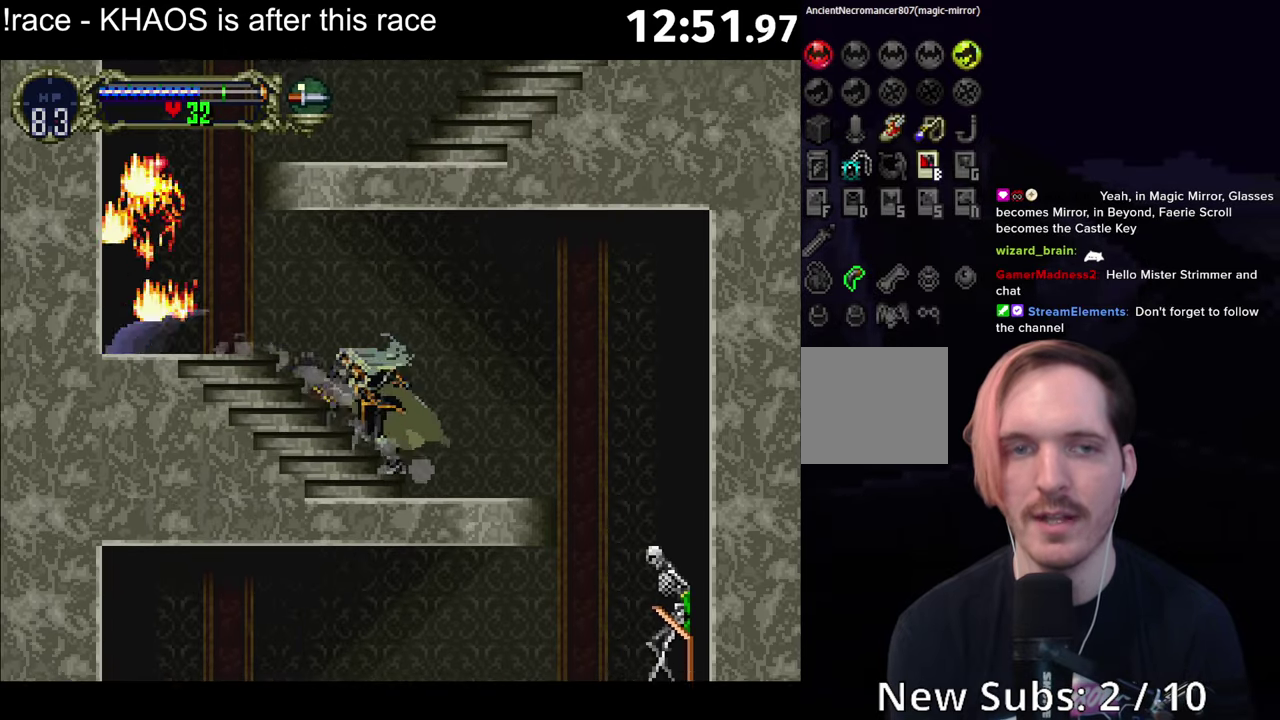
{"buttons": [], "left_stick": "left", "events": [[34, "Y", "down"], [50, "B", "up"], [100, "Y", "up"], [117, "B", "down"], [167, "B", "up"], [167, "Y", "down"], [250, "B", "down"], [250, "Y", "up"], [300, "B", "up"], [417, "left_stick", "left"]]}
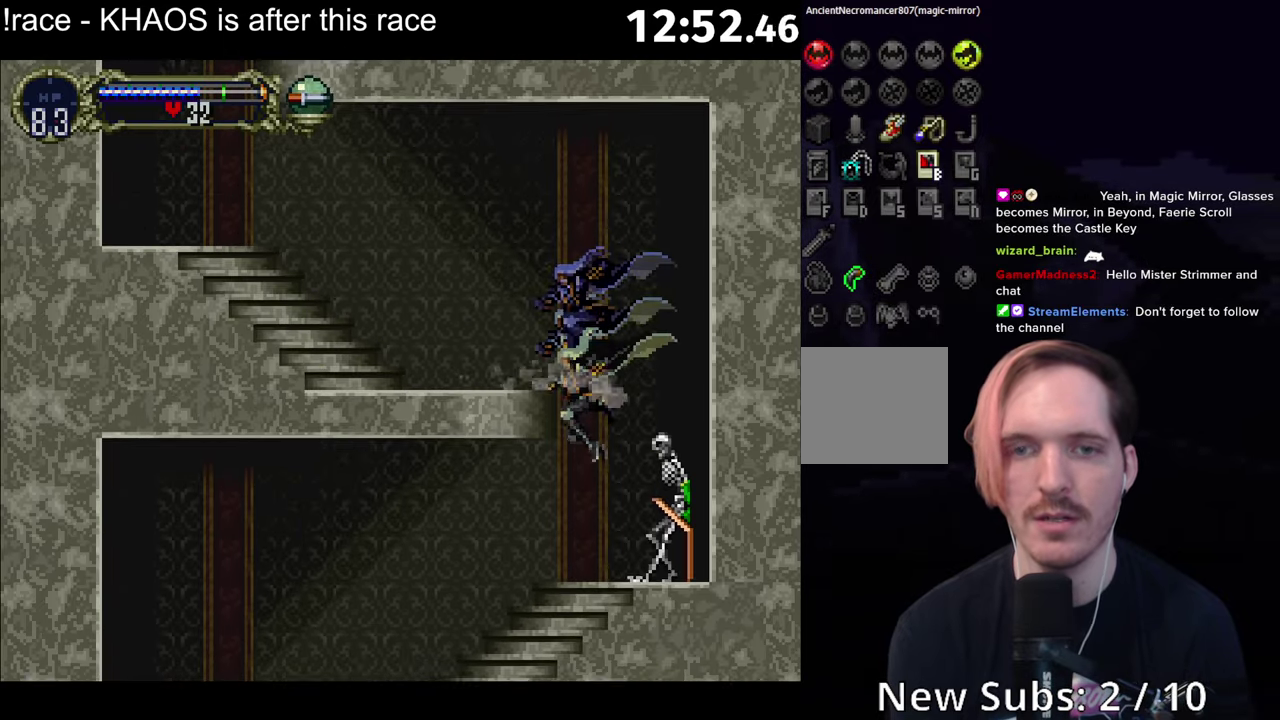
{"buttons": ["Y"], "left_stick": "center", "events": [[150, "left_stick", "right"], [200, "Y", "down"], [217, "left_stick", "center"], [267, "B", "down"], [267, "Y", "up"], [317, "Y", "down"], [334, "B", "up"], [384, "B", "down"], [450, "B", "up"]]}
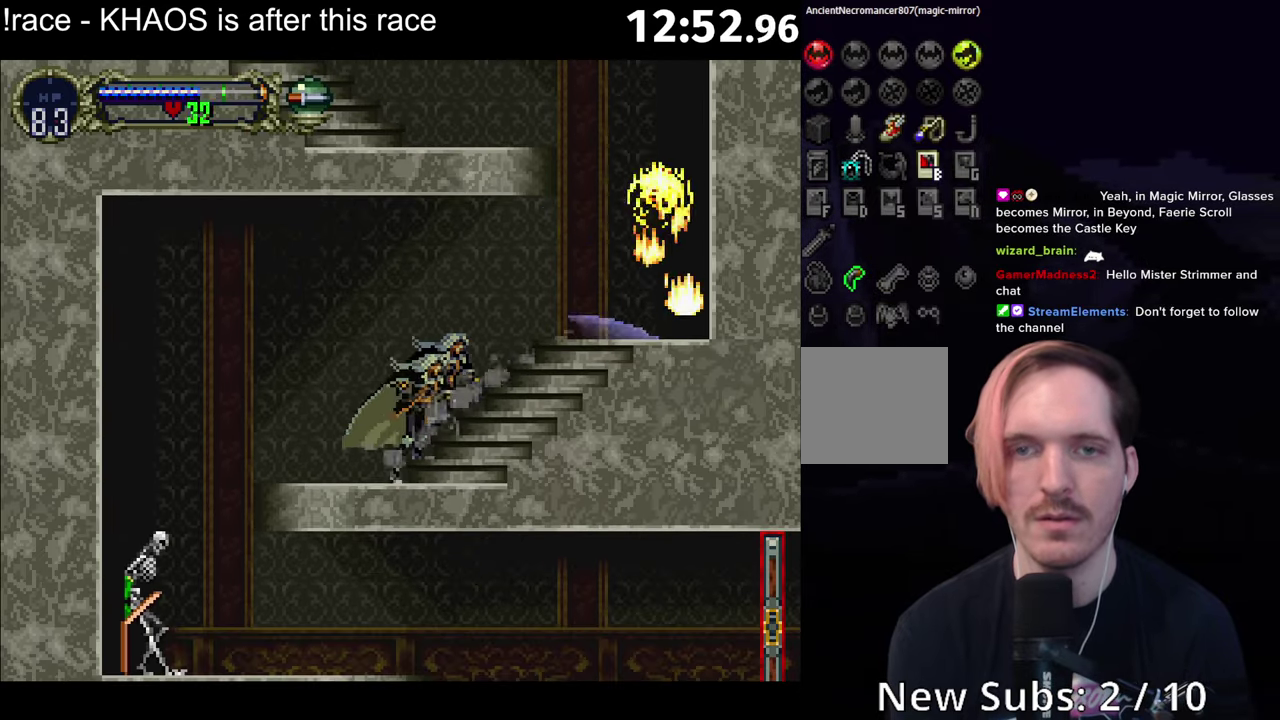
{"buttons": [], "left_stick": "down-right", "events": [[17, "B", "down"], [17, "Y", "up"], [67, "Y", "down"], [84, "B", "up"], [134, "B", "down"], [134, "Y", "up"], [184, "Y", "down"], [200, "B", "up"], [267, "B", "down"], [267, "Y", "up"], [334, "B", "up"], [400, "left_stick", "down-right"]]}
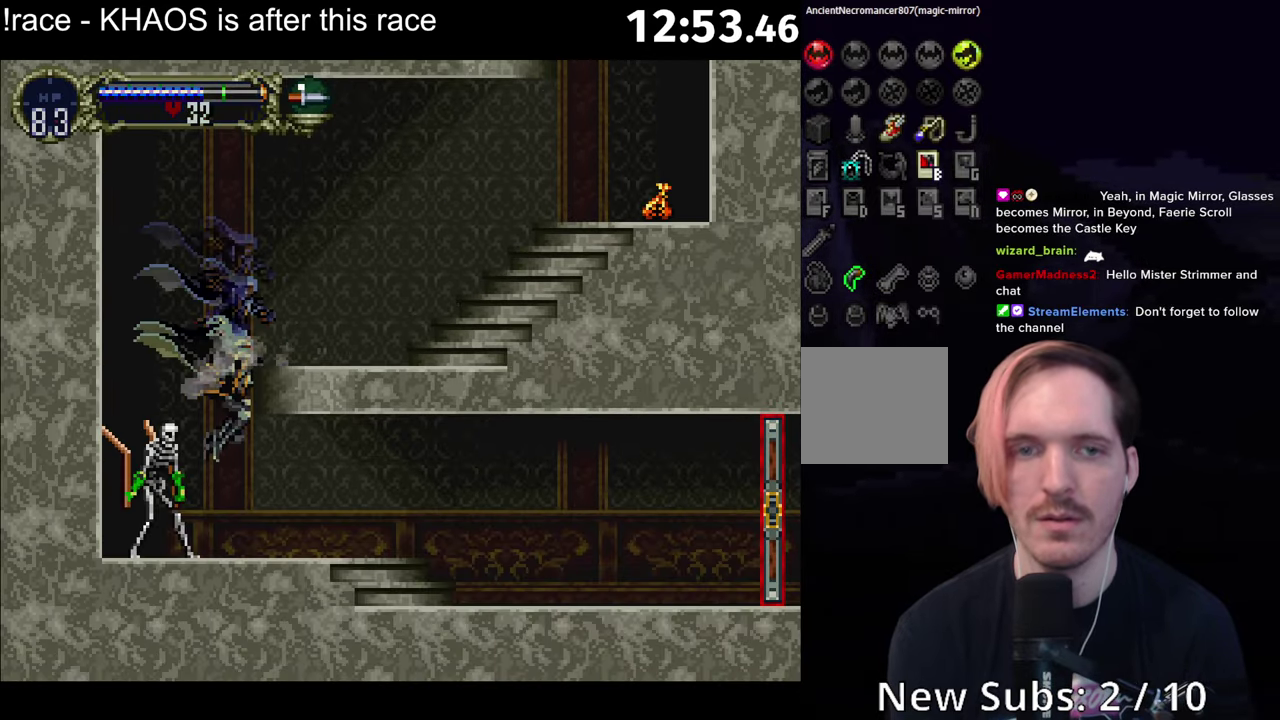
{"buttons": ["Y"], "left_stick": "center", "events": [[84, "B", "down"], [84, "left_stick", "left"], [134, "B", "up"], [134, "Y", "down"], [167, "left_stick", "center"], [184, "Y", "up"], [200, "B", "down"], [234, "Y", "down"], [250, "B", "up"], [300, "B", "down"], [367, "B", "up"], [434, "B", "down"], [434, "Y", "up"], [484, "B", "up"], [484, "Y", "down"]]}
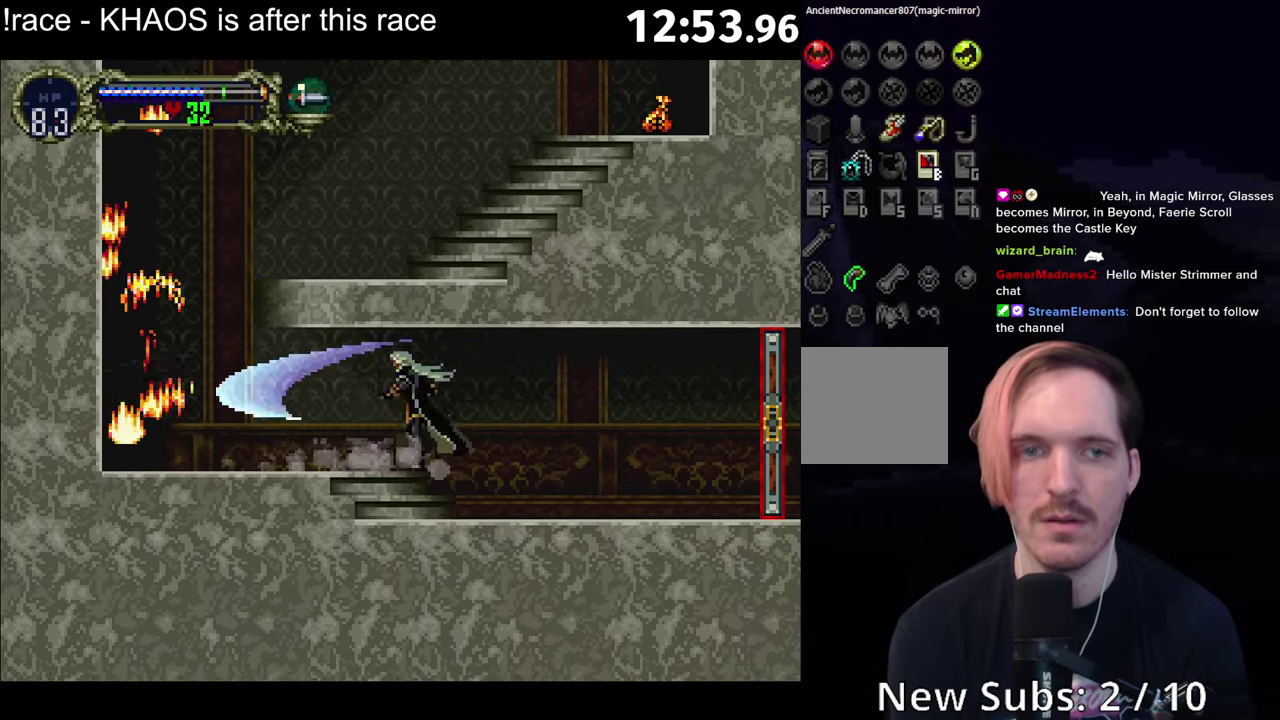
{"buttons": [], "left_stick": "right", "events": [[67, "B", "down"], [67, "Y", "up"], [117, "B", "up"], [117, "Y", "down"], [184, "B", "down"], [184, "Y", "up"], [234, "B", "up"], [234, "Y", "down"], [317, "B", "down"], [317, "Y", "up"], [367, "B", "up"], [367, "Y", "down"], [450, "Y", "up"], [484, "left_stick", "right"]]}
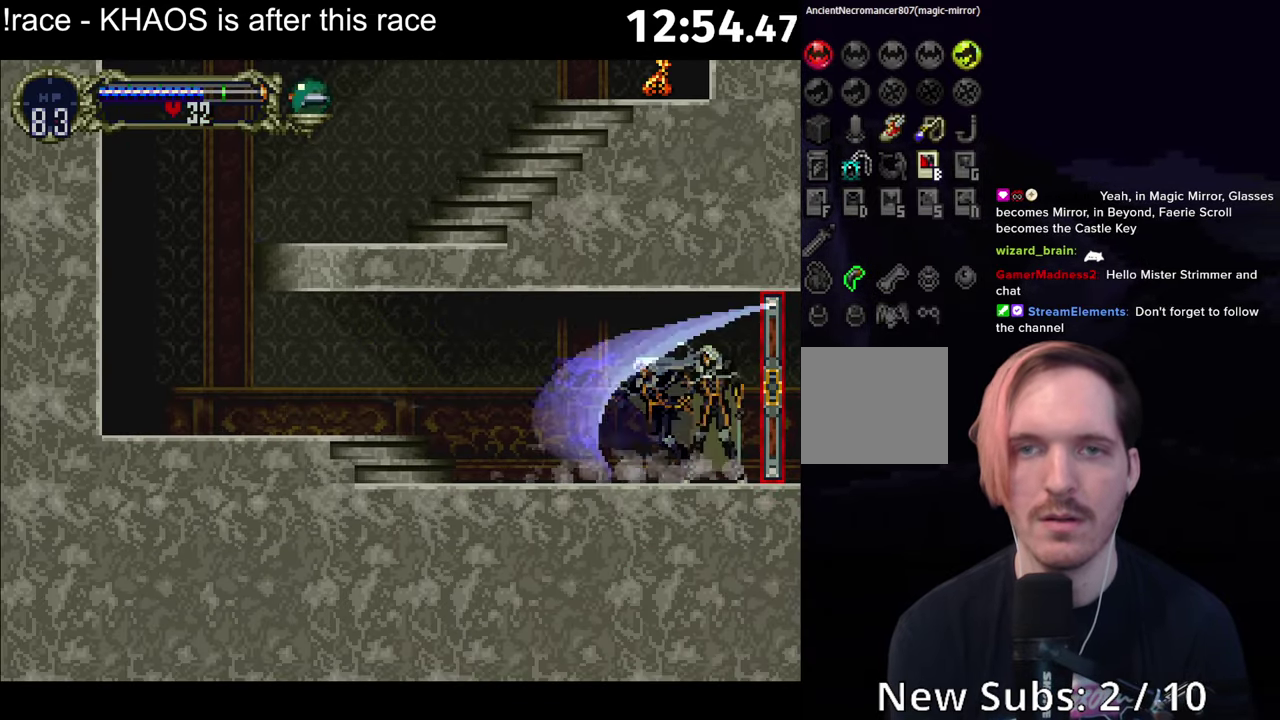
{"buttons": [], "left_stick": "center", "events": [[433, "left_stick", "center"]]}
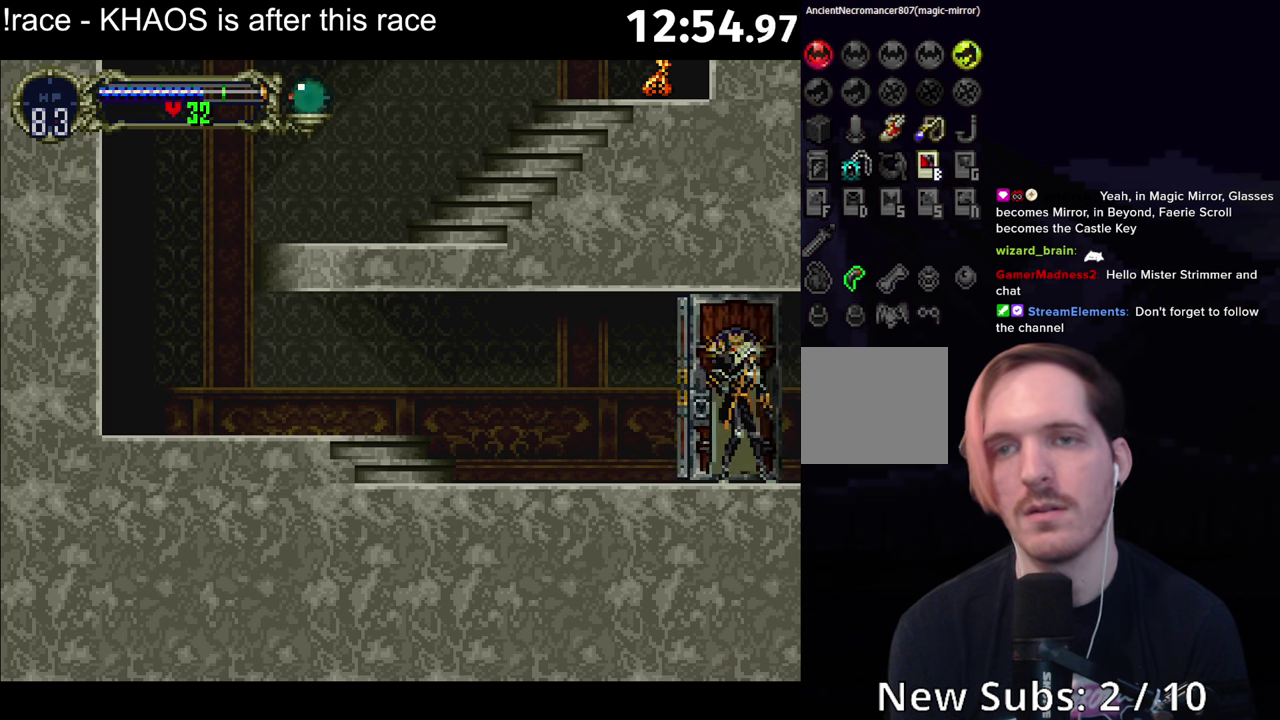
{"buttons": [], "left_stick": "center", "events": []}
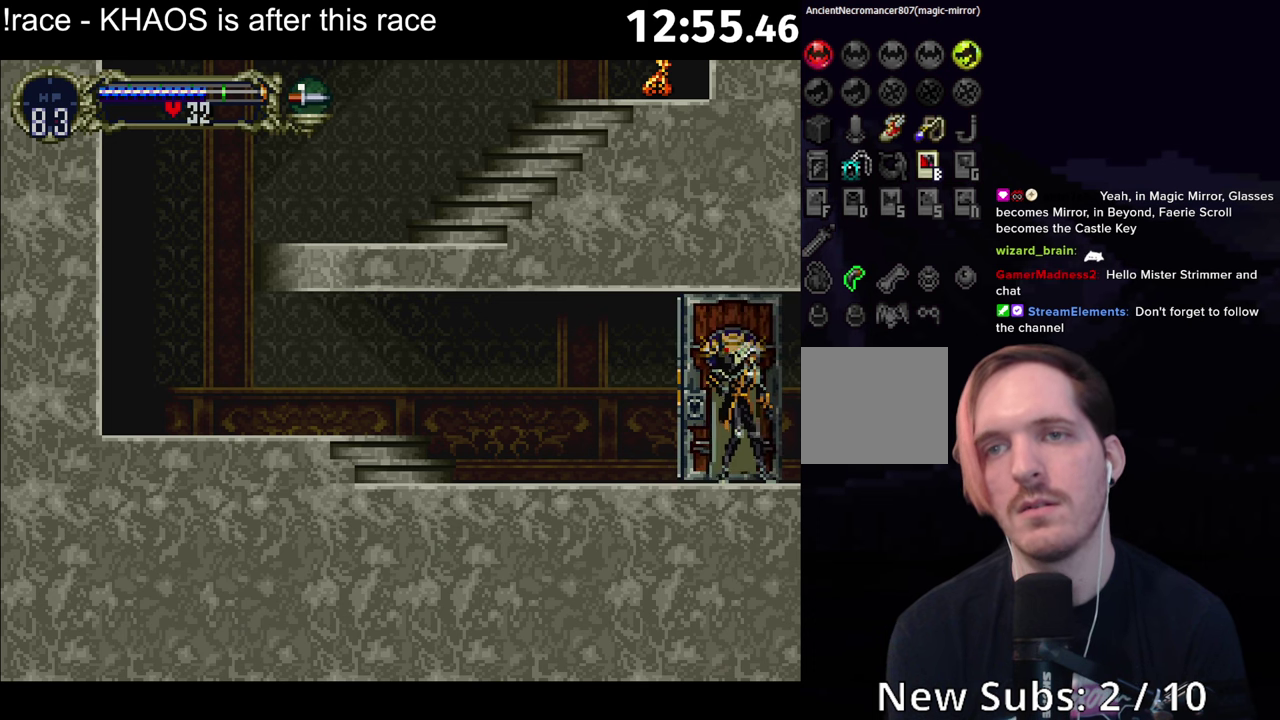
{"buttons": [], "left_stick": "center", "events": []}
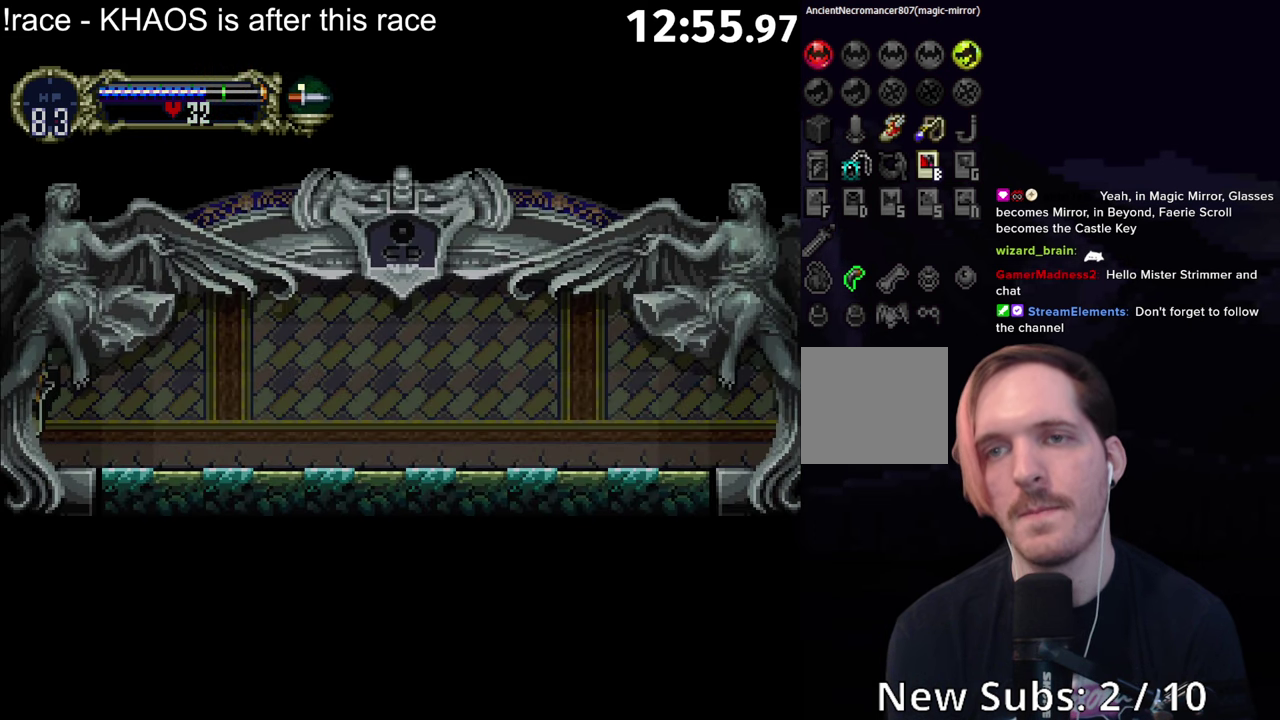
{"buttons": ["A"], "left_stick": "center", "events": [[483, "A", "down"]]}
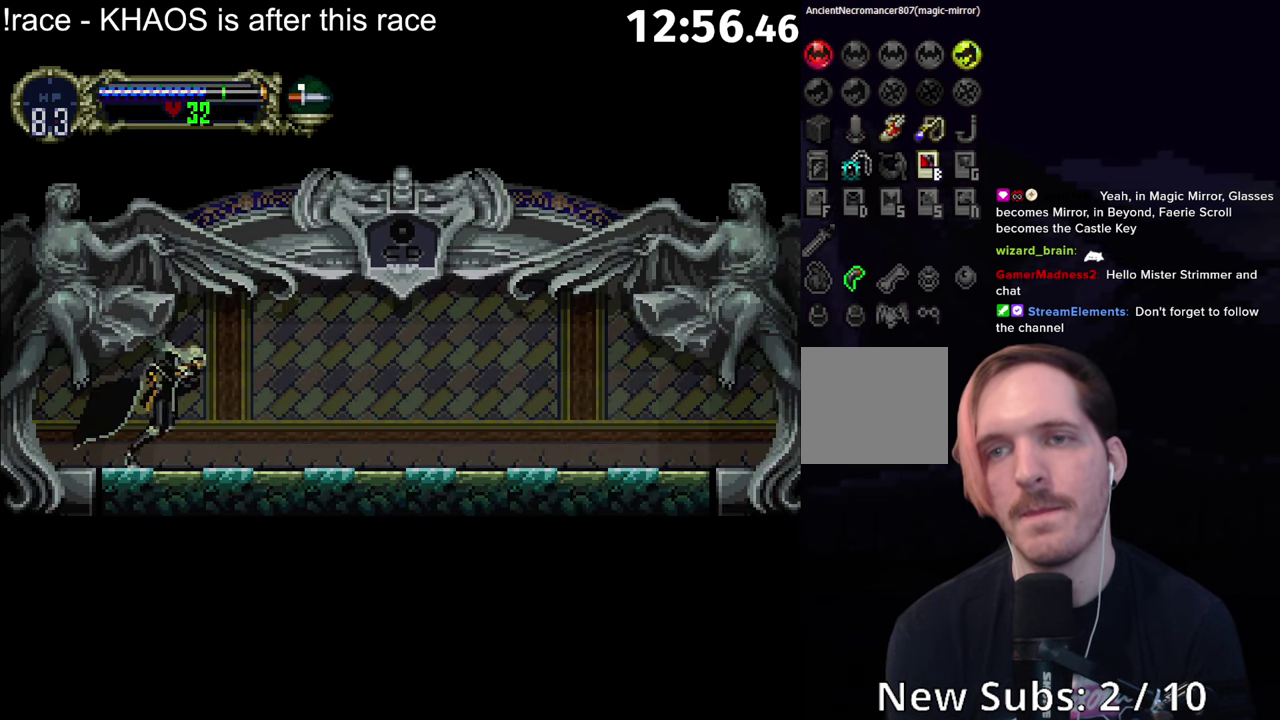
{"buttons": [], "left_stick": "center", "events": [[50, "A", "up"], [216, "A", "down"], [250, "R1", "down"], [366, "R1", "up"], [383, "A", "up"]]}
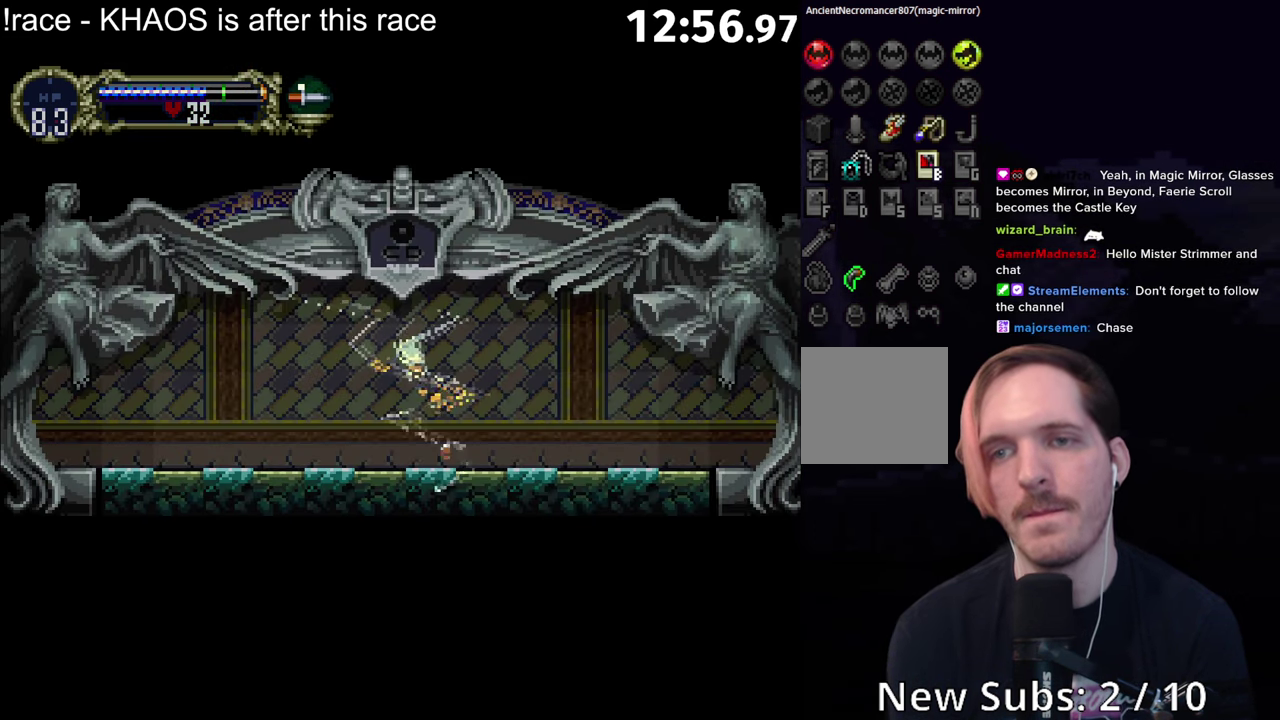
{"buttons": [], "left_stick": "center", "events": [[33, "R1", "down"], [83, "R1", "up"]]}
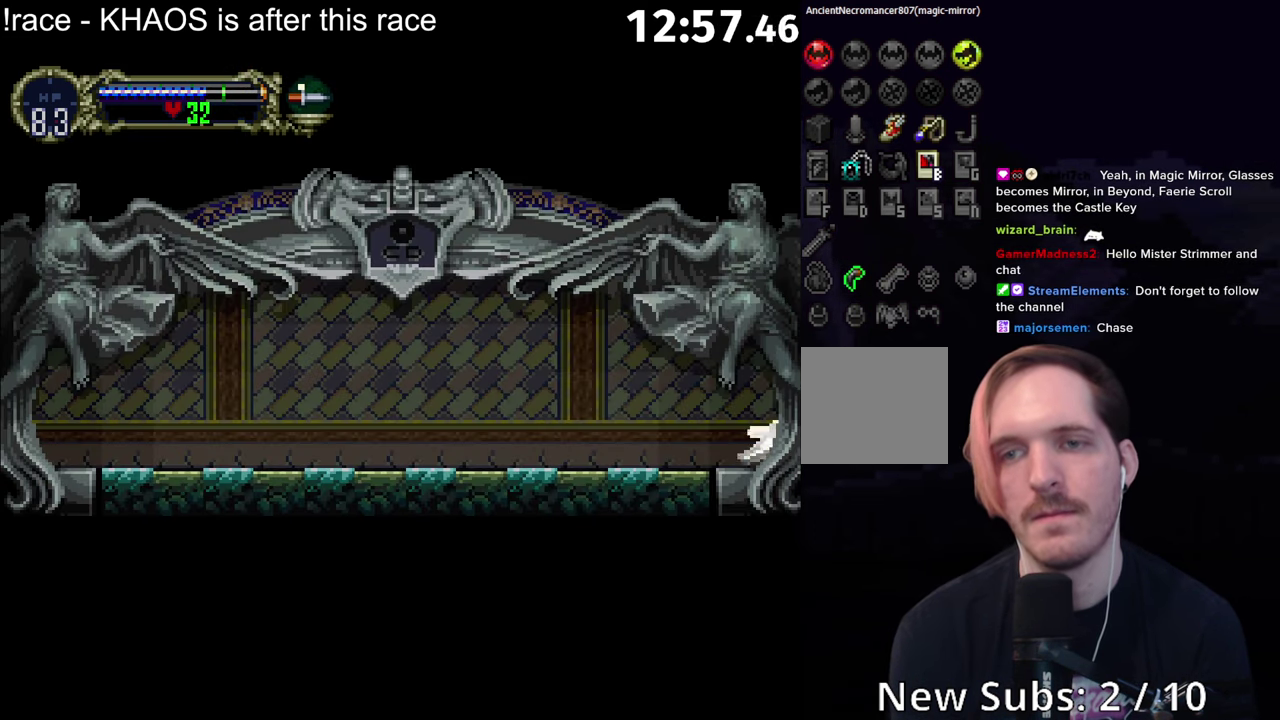
{"buttons": [], "left_stick": "center", "events": []}
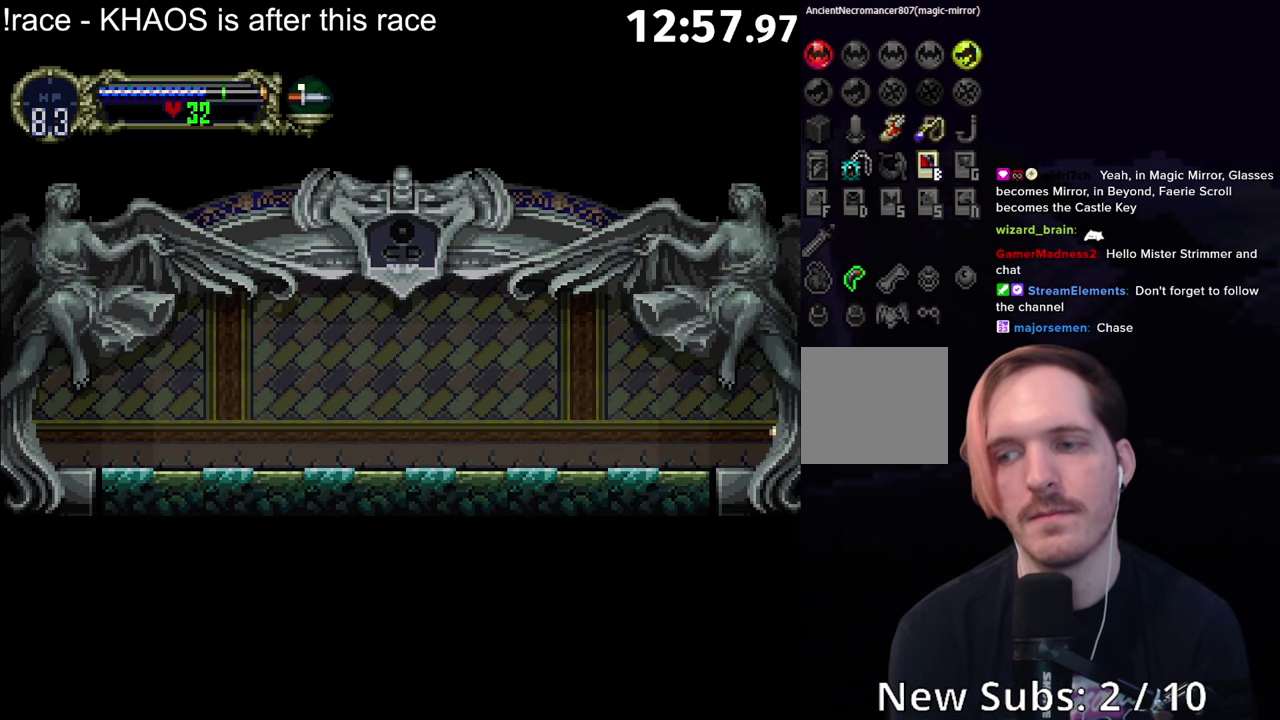
{"buttons": [], "left_stick": "right", "events": [[416, "left_stick", "right"]]}
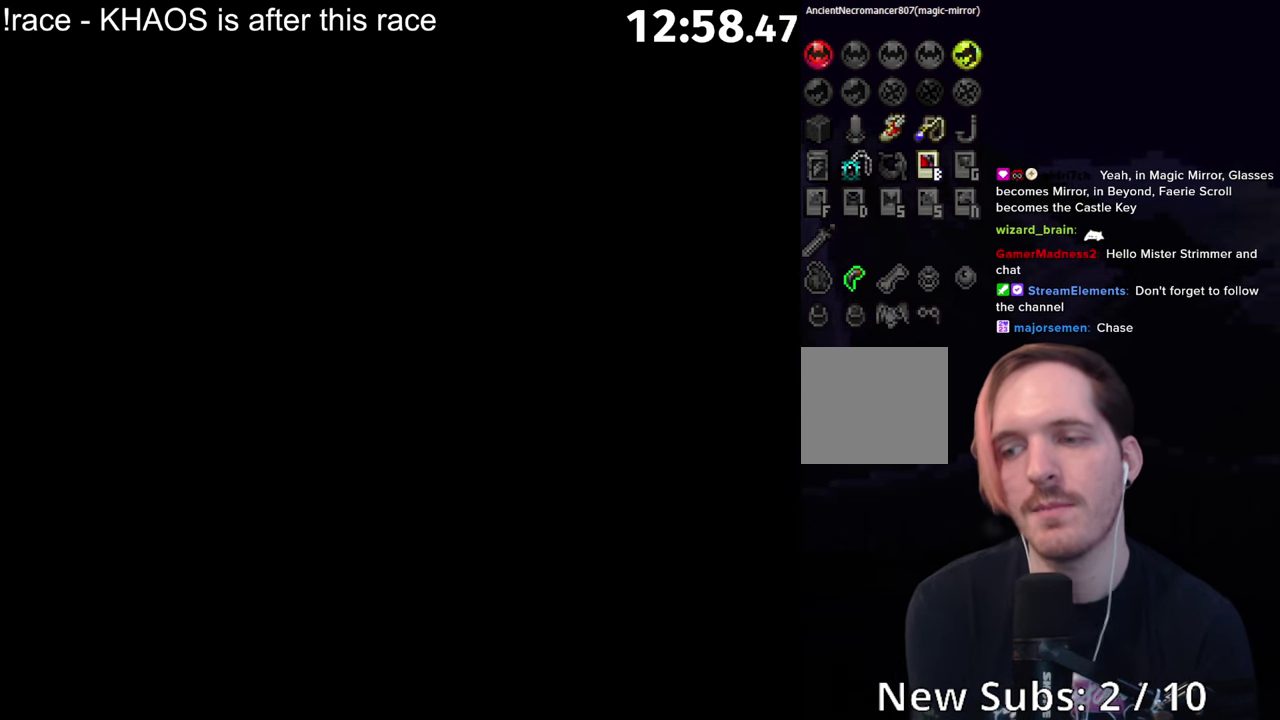
{"buttons": [], "left_stick": "right", "events": []}
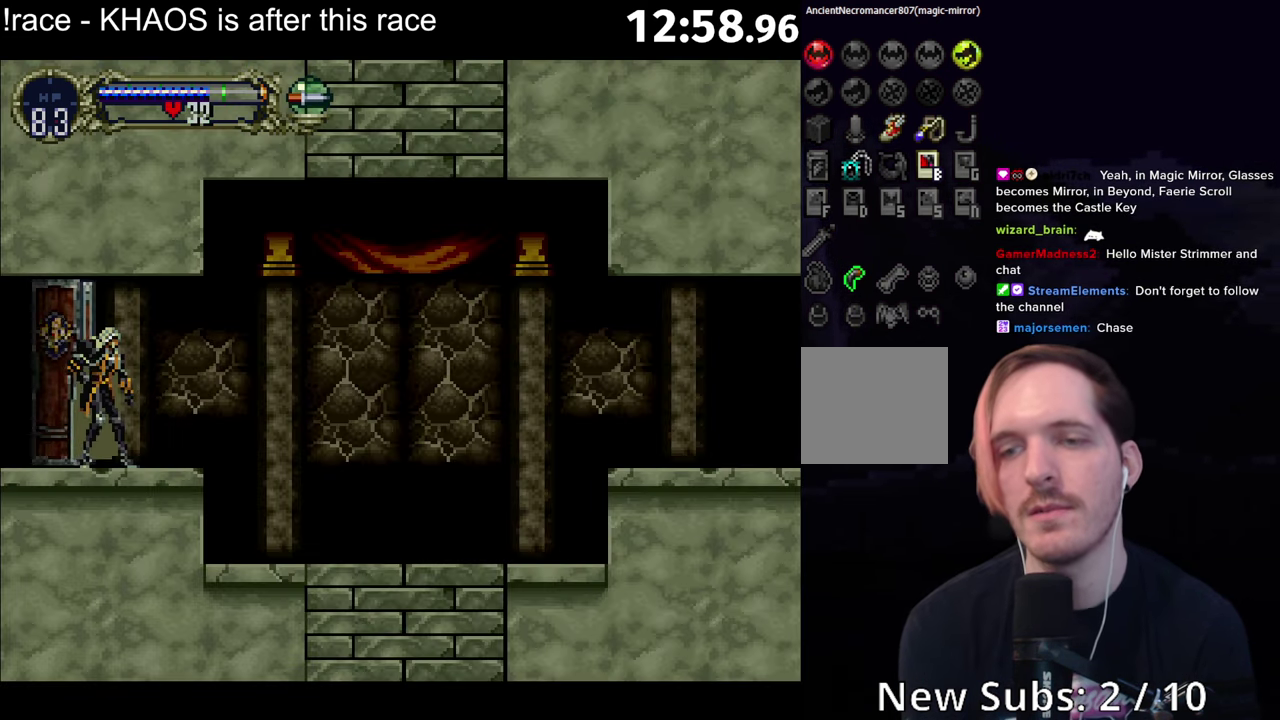
{"buttons": [], "left_stick": "center", "events": [[366, "left_stick", "left"], [400, "Y", "down"], [416, "left_stick", "center"], [500, "Y", "up"]]}
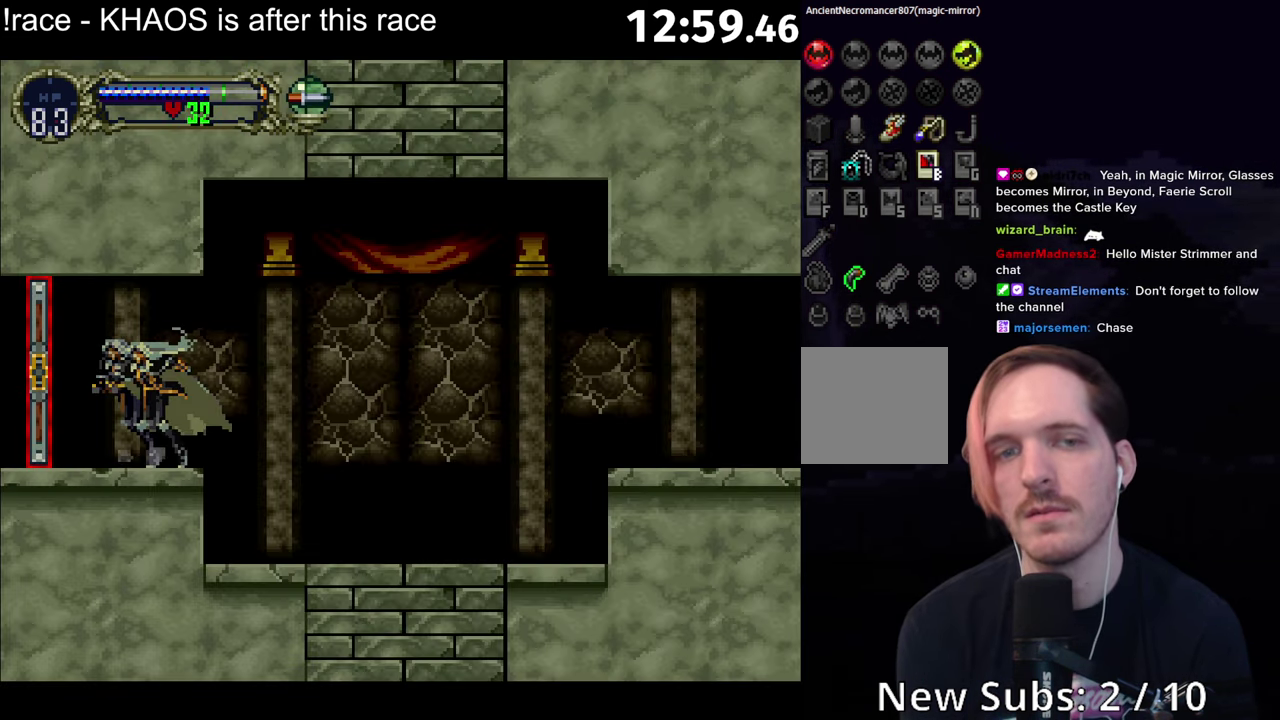
{"buttons": ["B"], "left_stick": "center", "events": [[116, "left_stick", "right"], [300, "left_stick", "left"], [316, "B", "down"], [350, "Y", "down"], [400, "B", "up"], [400, "Y", "up"], [433, "left_stick", "center"], [467, "B", "down"]]}
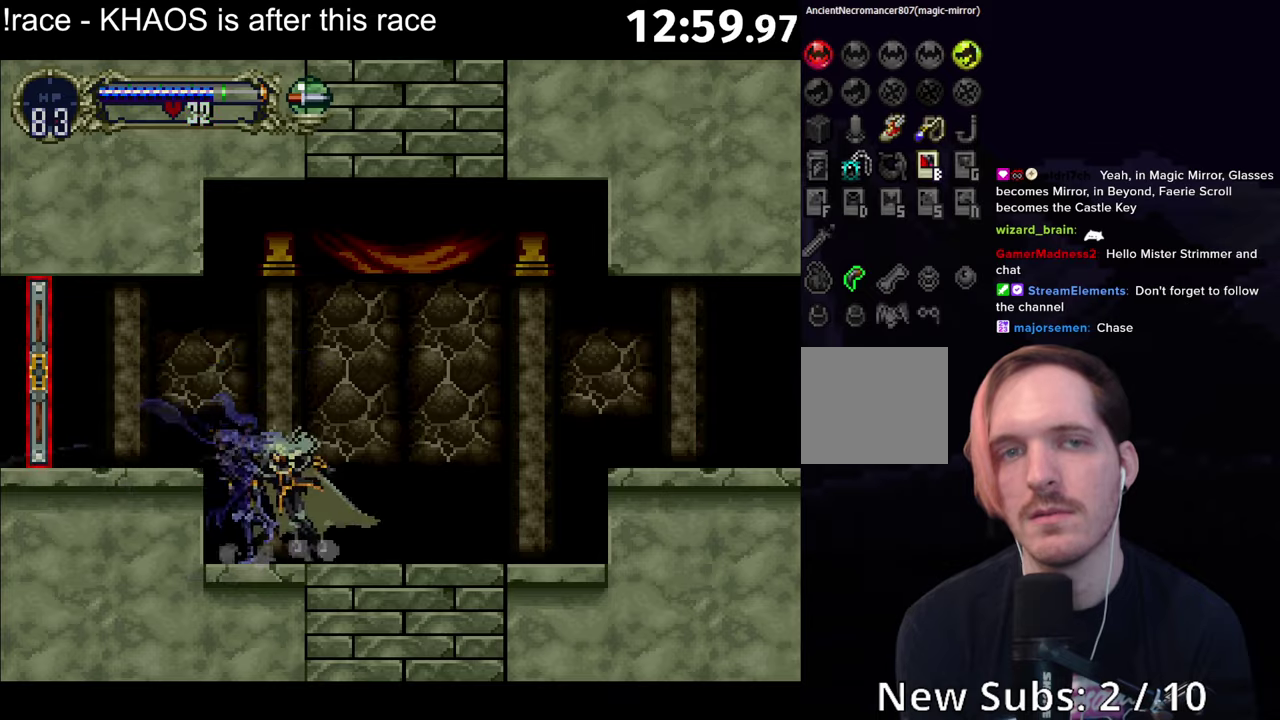
{"buttons": [], "left_stick": "center", "events": [[83, "B", "up"], [133, "B", "down"], [167, "Y", "down"], [183, "B", "up"], [217, "Y", "up"], [383, "A", "down"], [450, "A", "up"]]}
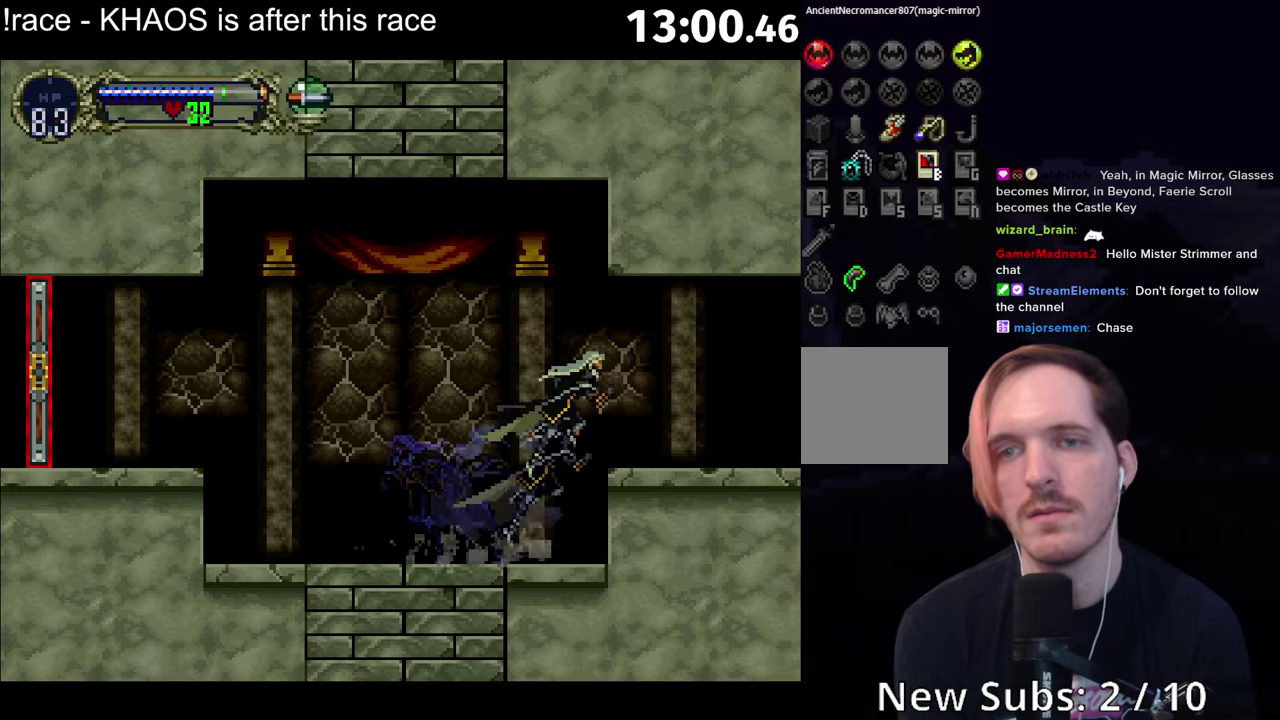
{"buttons": [], "left_stick": "center", "events": [[33, "A", "down"], [133, "A", "up"], [200, "A", "down"], [300, "A", "up"]]}
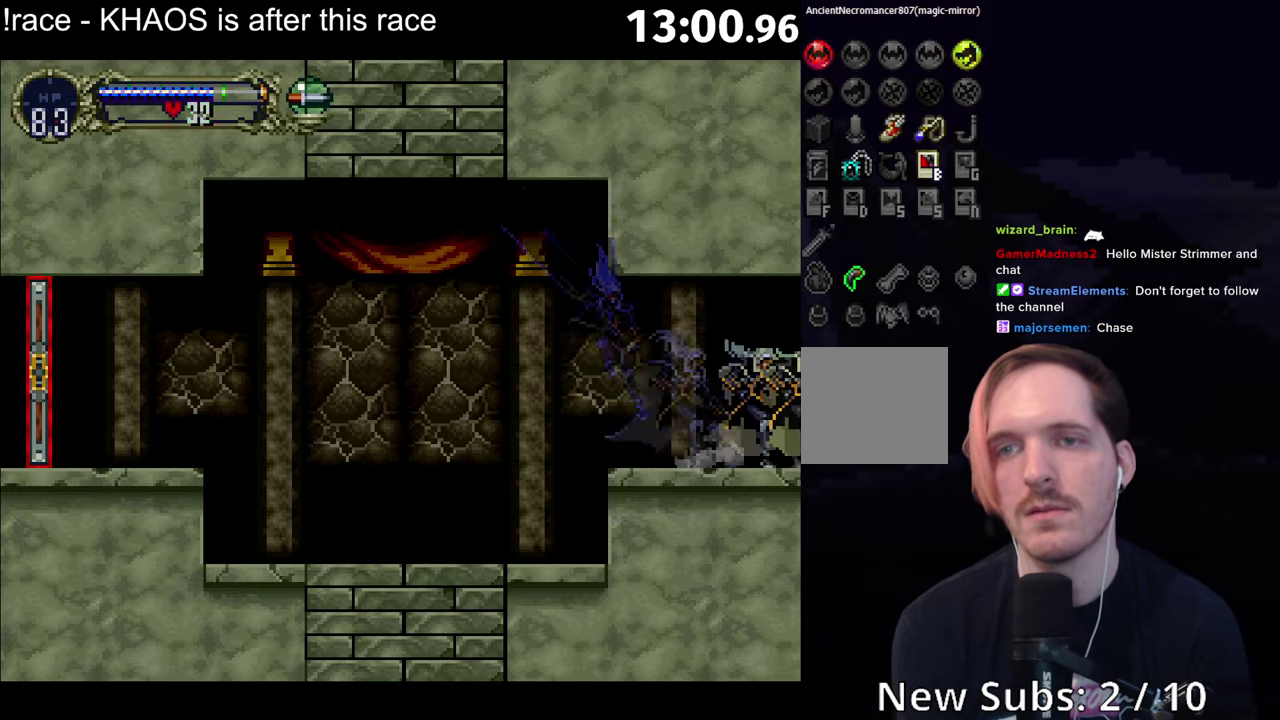
{"buttons": ["B", "Y"], "left_stick": "center", "events": [[333, "left_stick", "left"], [350, "B", "down"], [400, "left_stick", "center"], [417, "B", "up"], [483, "B", "down"], [500, "Y", "down"]]}
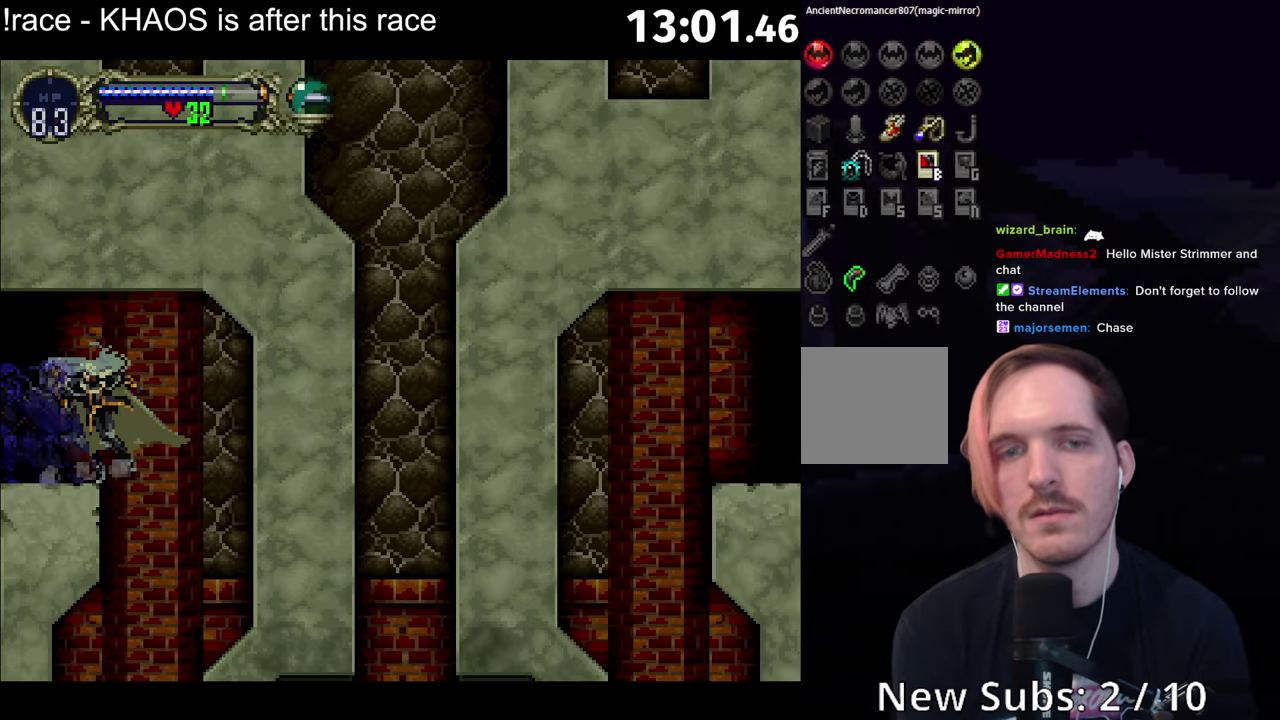
{"buttons": [], "left_stick": "right", "events": [[33, "B", "up"], [67, "Y", "up"], [150, "left_stick", "right"]]}
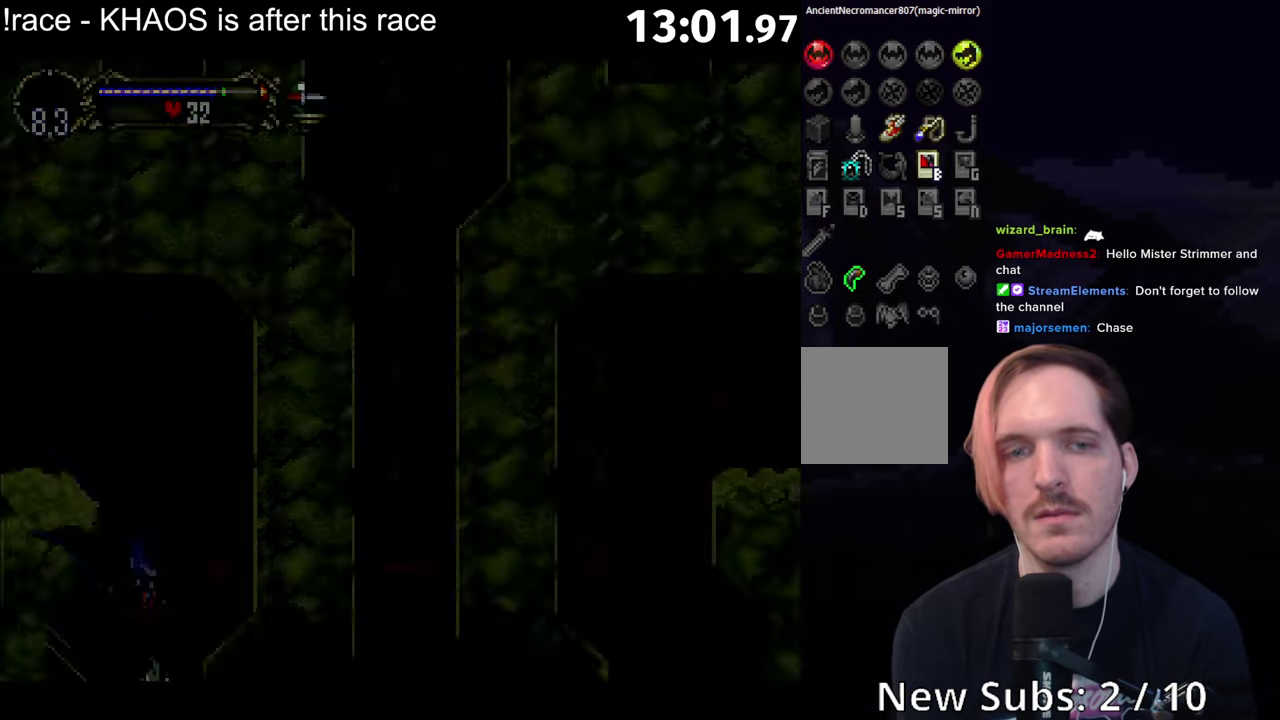
{"buttons": [], "left_stick": "right", "events": []}
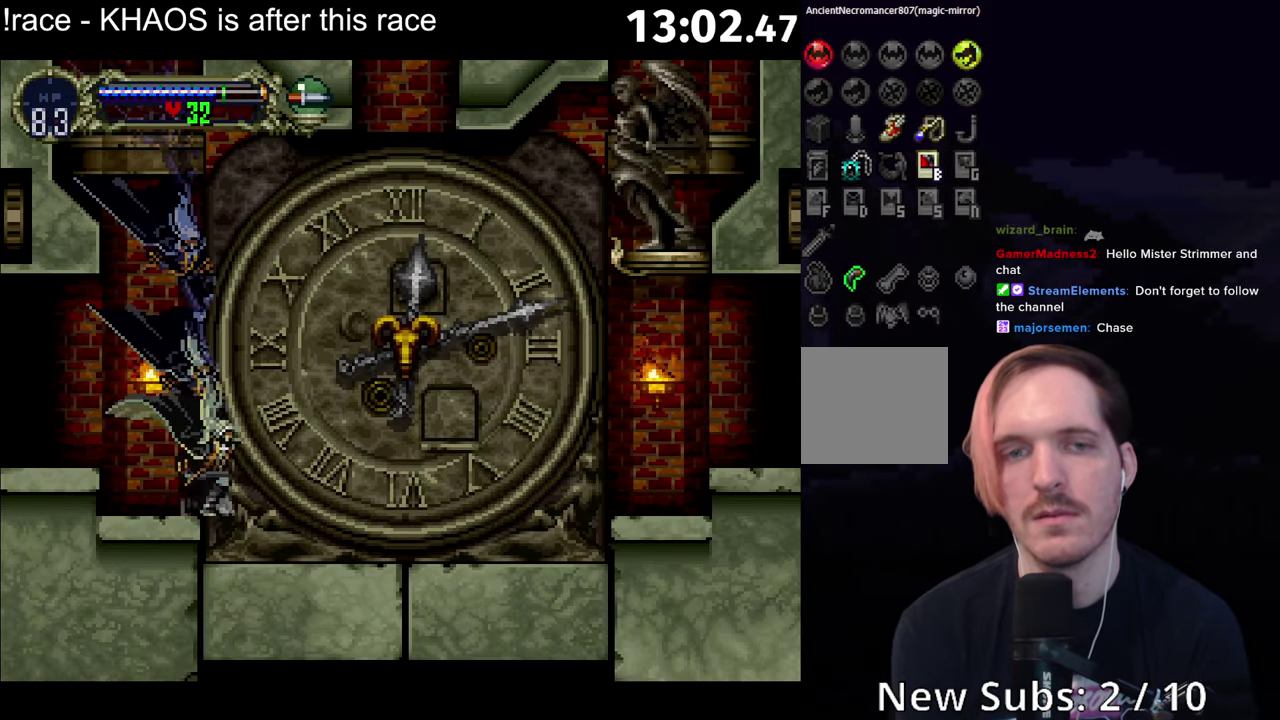
{"buttons": ["A", "R1"], "left_stick": "center", "events": [[50, "A", "down"], [100, "A", "up"], [167, "A", "down"], [283, "left_stick", "center"], [333, "A", "up"], [383, "A", "down"], [400, "R1", "down"]]}
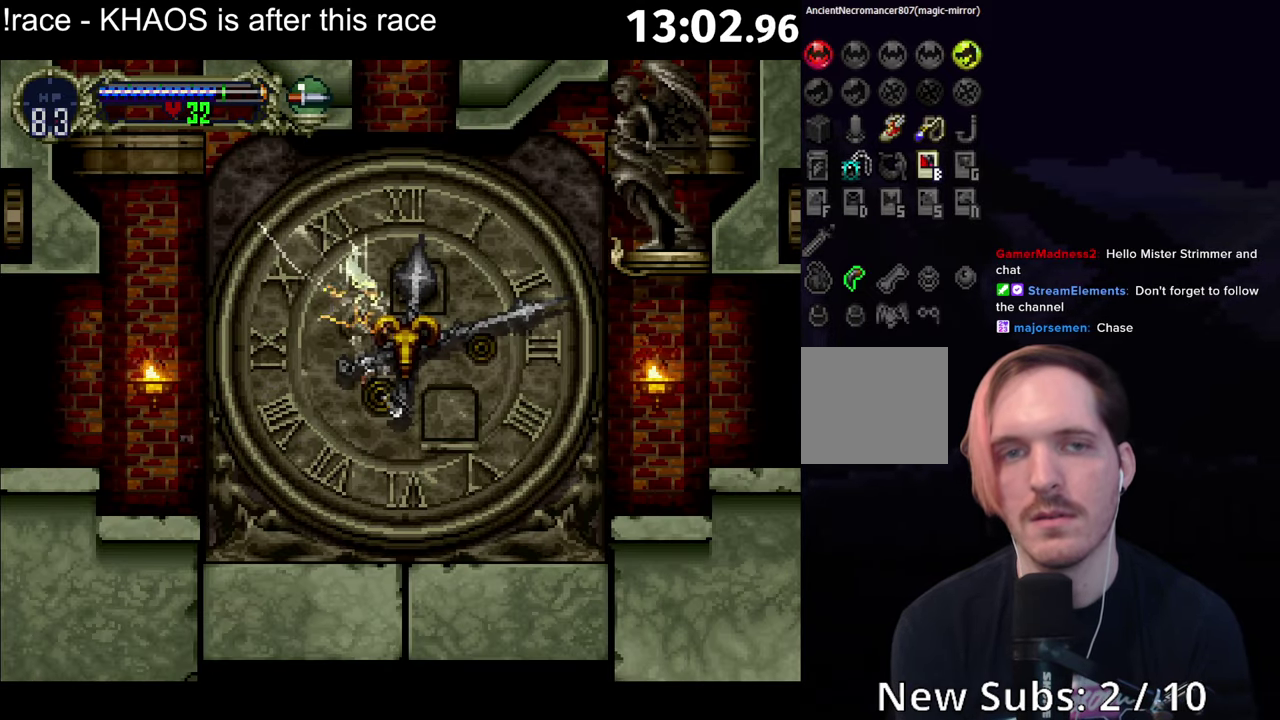
{"buttons": [], "left_stick": "center", "events": [[100, "A", "up"], [100, "R1", "up"]]}
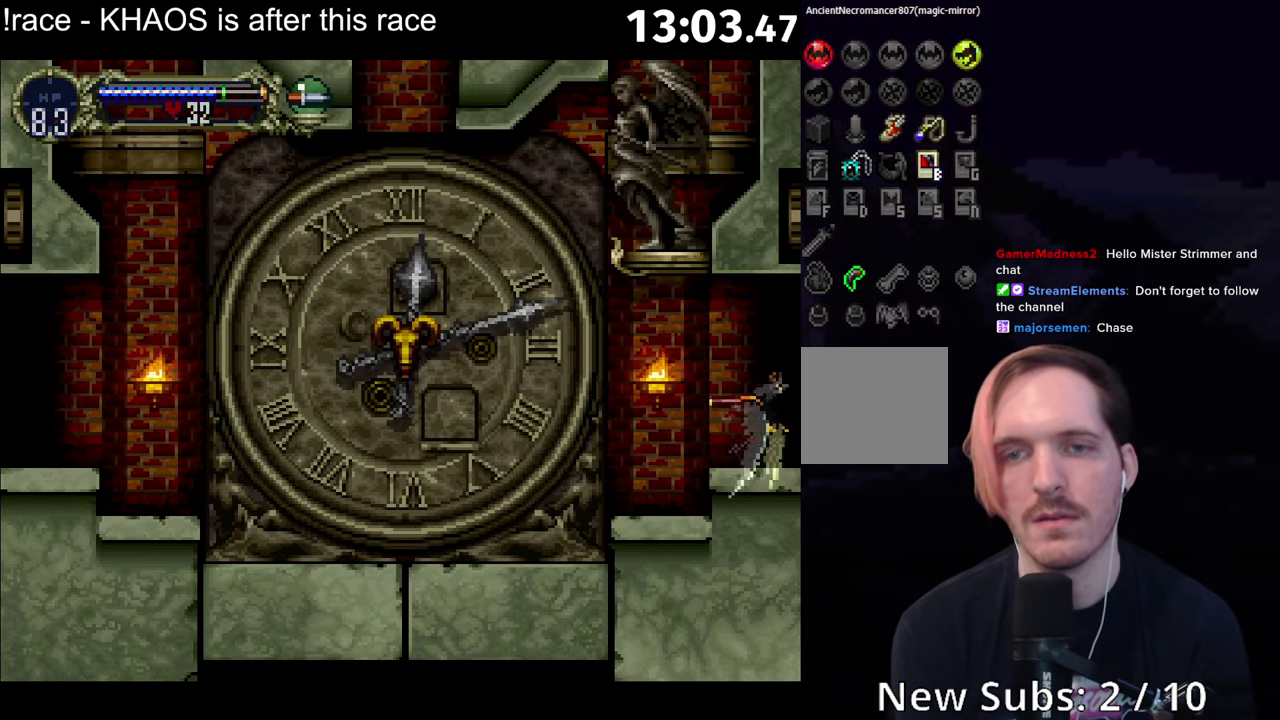
{"buttons": ["A"], "left_stick": "center", "events": [[383, "A", "down"]]}